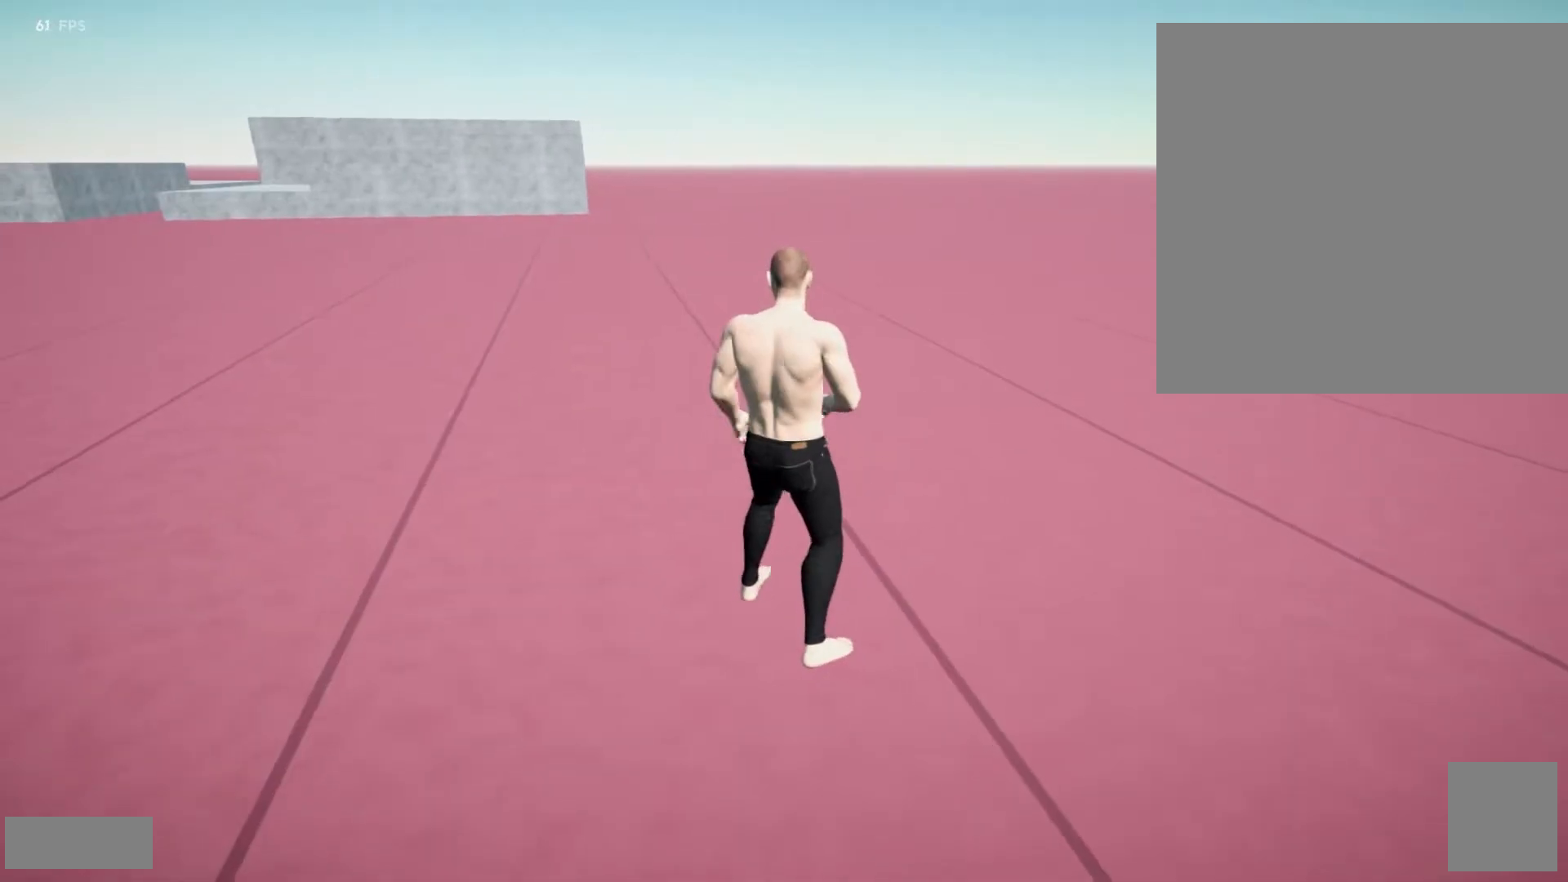
Gameplay with a controller (Xbox layout); each line is a JSON object with the inputs held at the frame after it. "events" lists button and stick changes between this image and that frame as [ms after this image, input, new state], when the widget could be followed in between. Not read: L3 R3 SELECT START.
{"buttons": [], "left_stick": "up", "right_stick": "left", "events": [[233, "right_stick", "center"], [500, "right_stick", "left"]]}
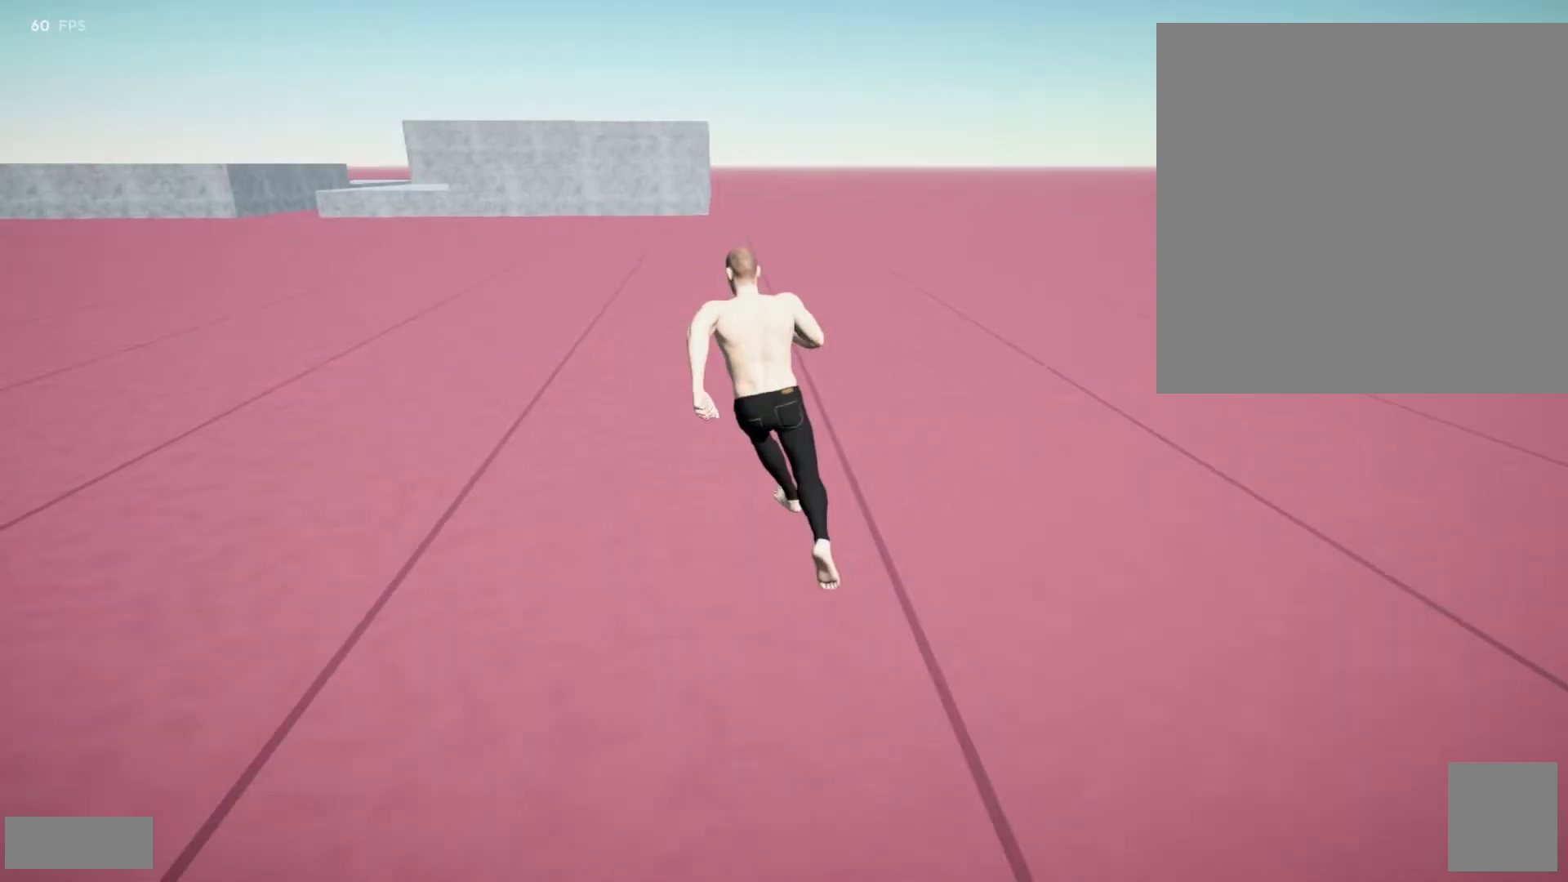
{"buttons": [], "left_stick": "up", "right_stick": "center", "events": [[167, "right_stick", "center"]]}
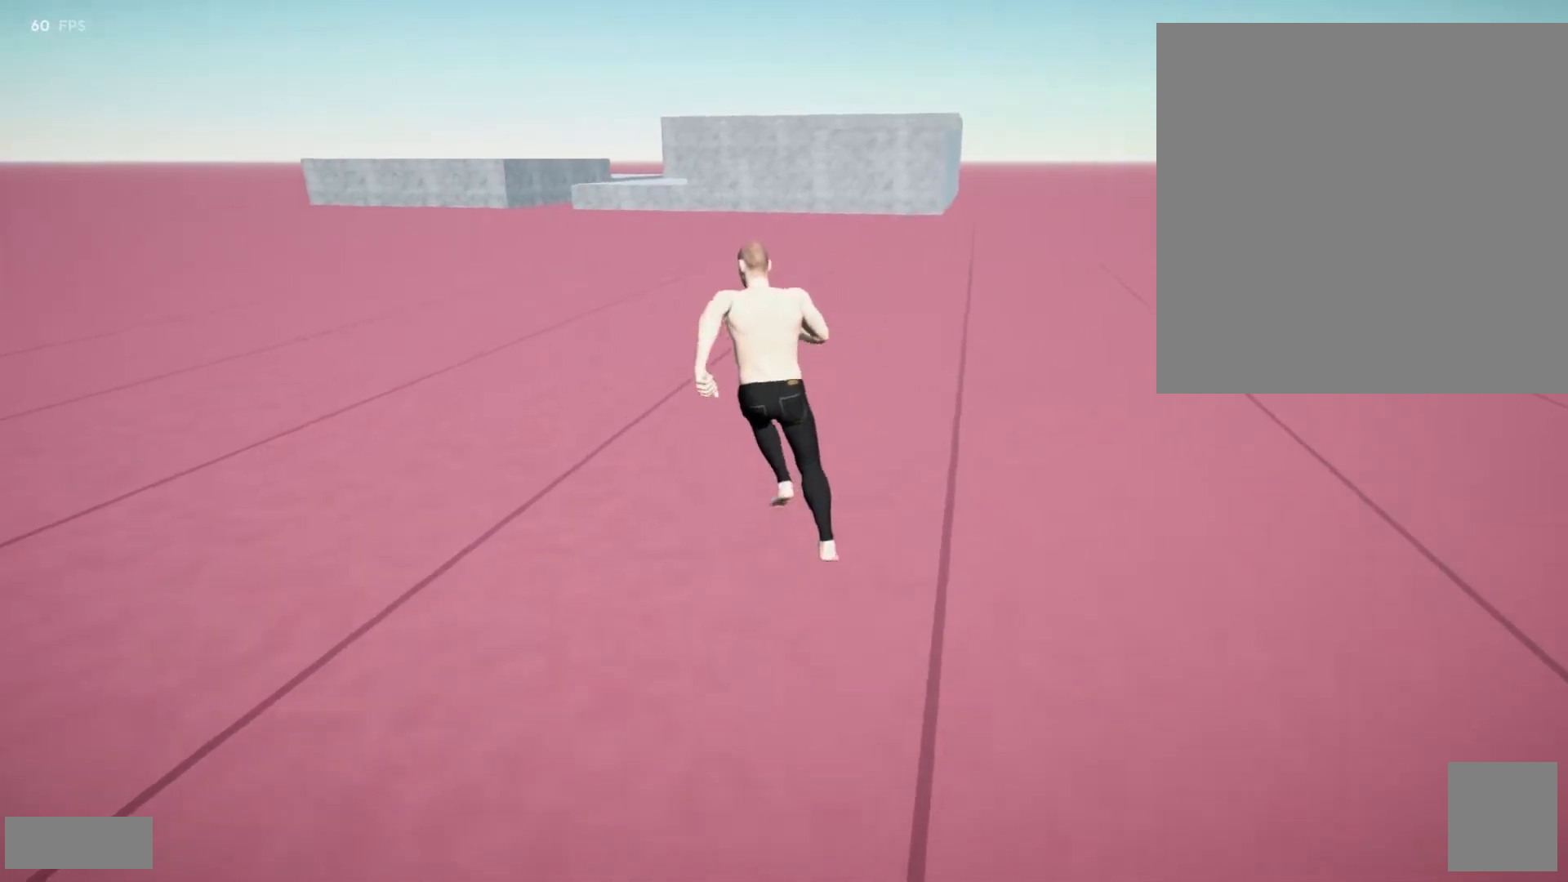
{"buttons": [], "left_stick": "up", "right_stick": "center", "events": []}
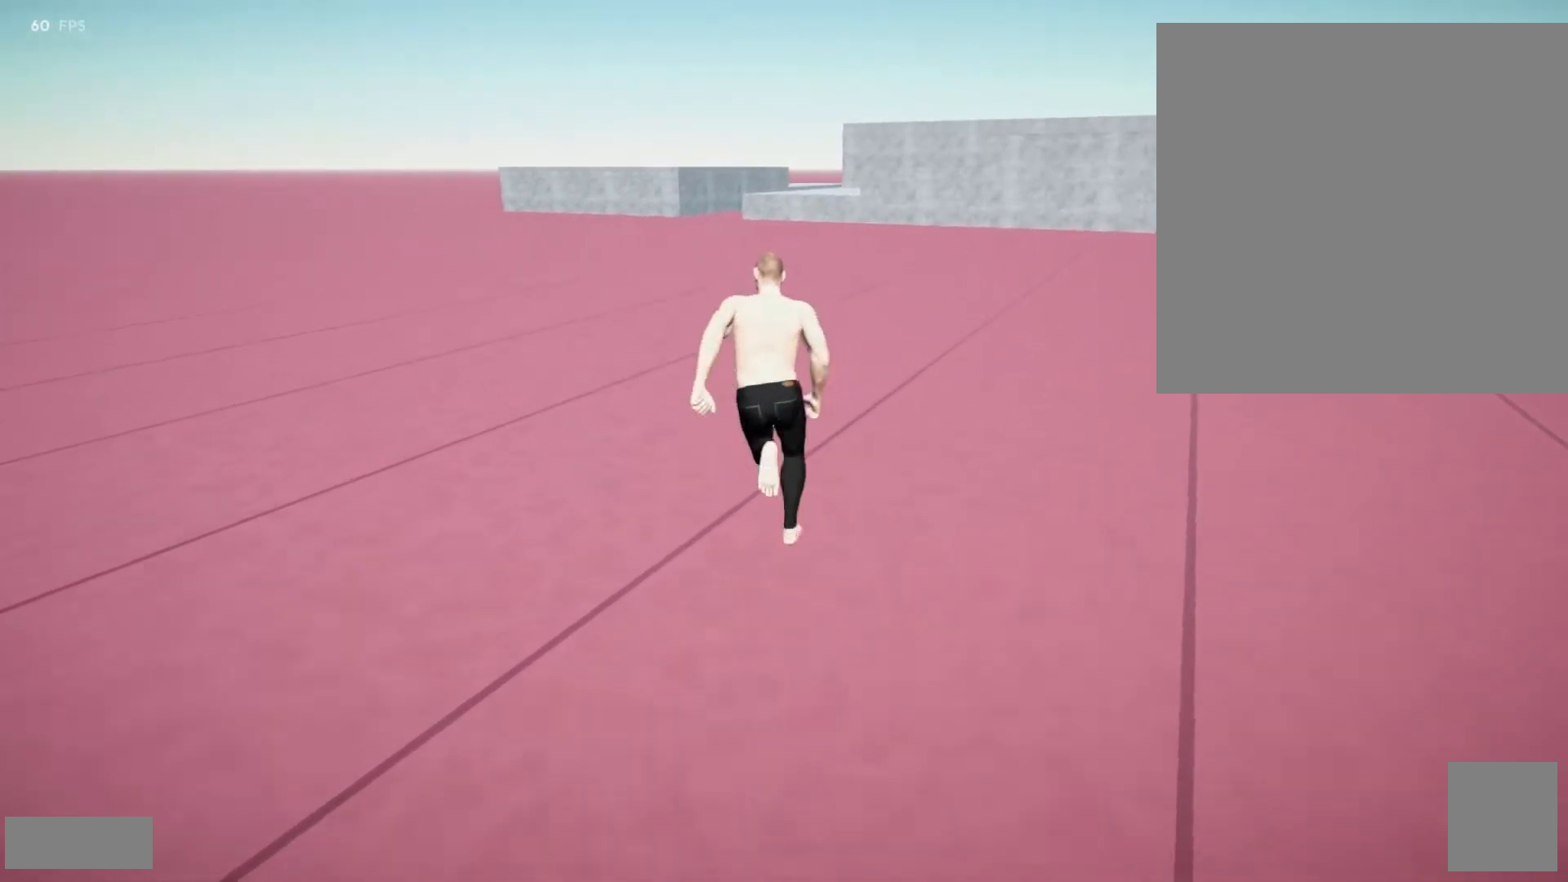
{"buttons": [], "left_stick": "up", "right_stick": "center", "events": []}
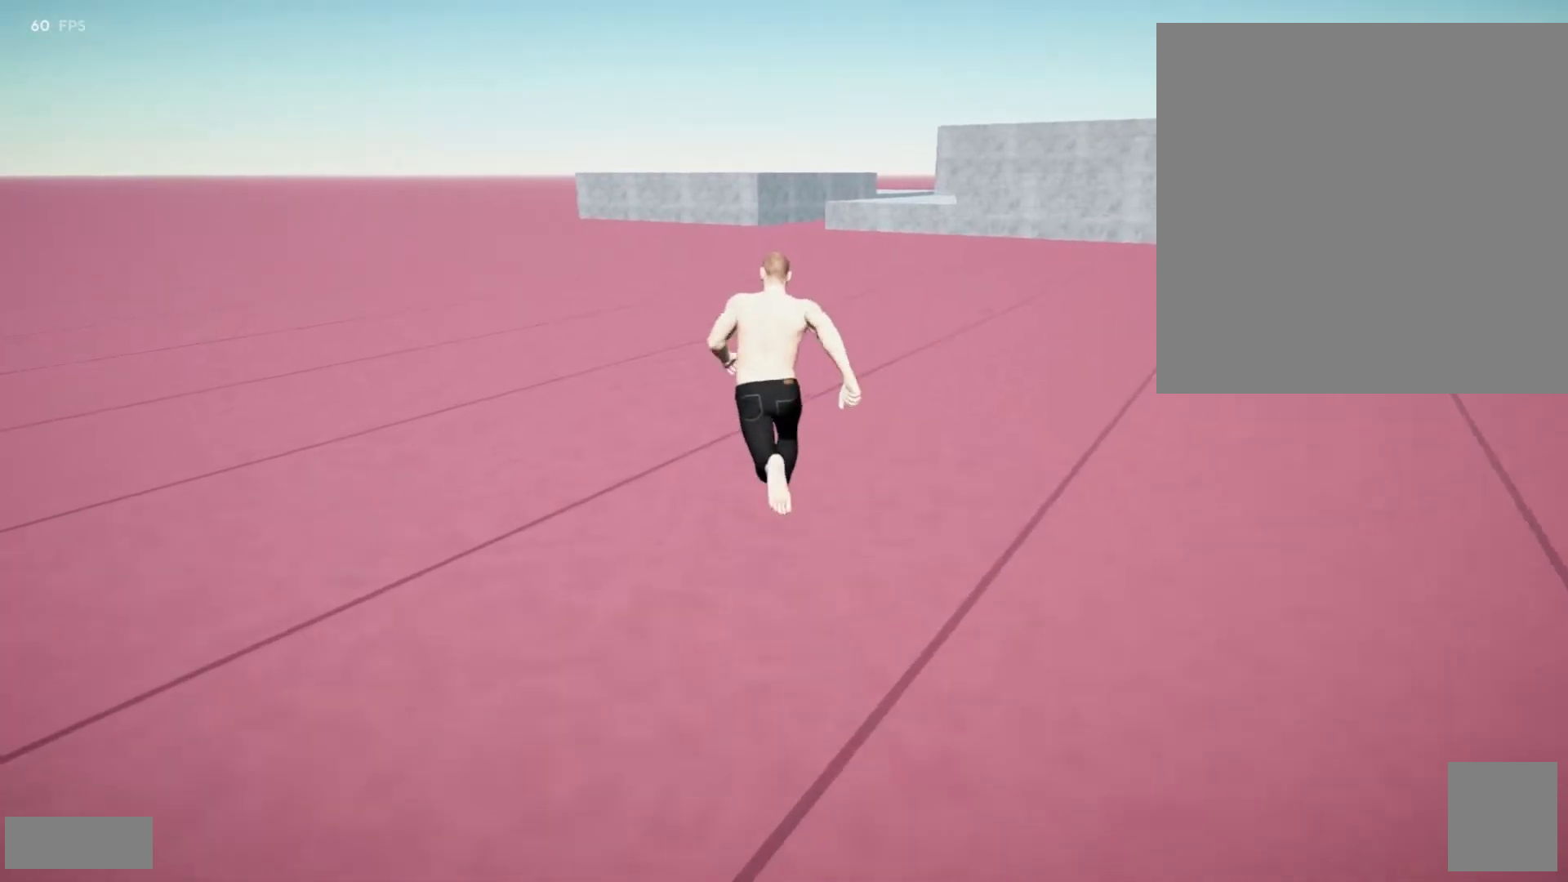
{"buttons": [], "left_stick": "up", "right_stick": "center", "events": [[250, "right_stick", "right"], [350, "L1", "down"], [367, "right_stick", "center"], [467, "L1", "up"]]}
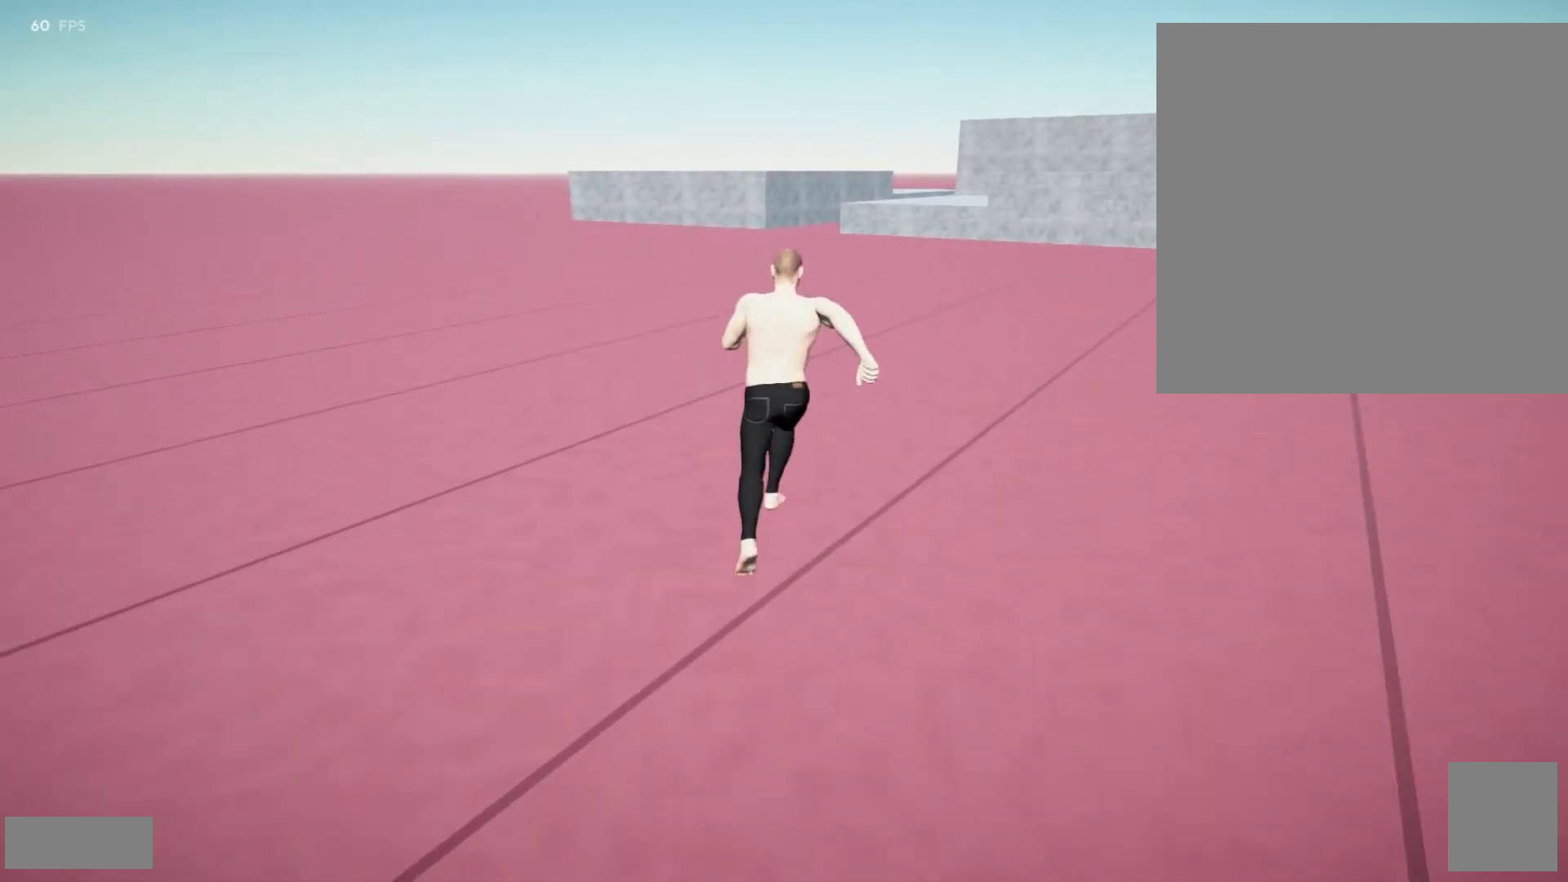
{"buttons": [], "left_stick": "up", "right_stick": "center"}
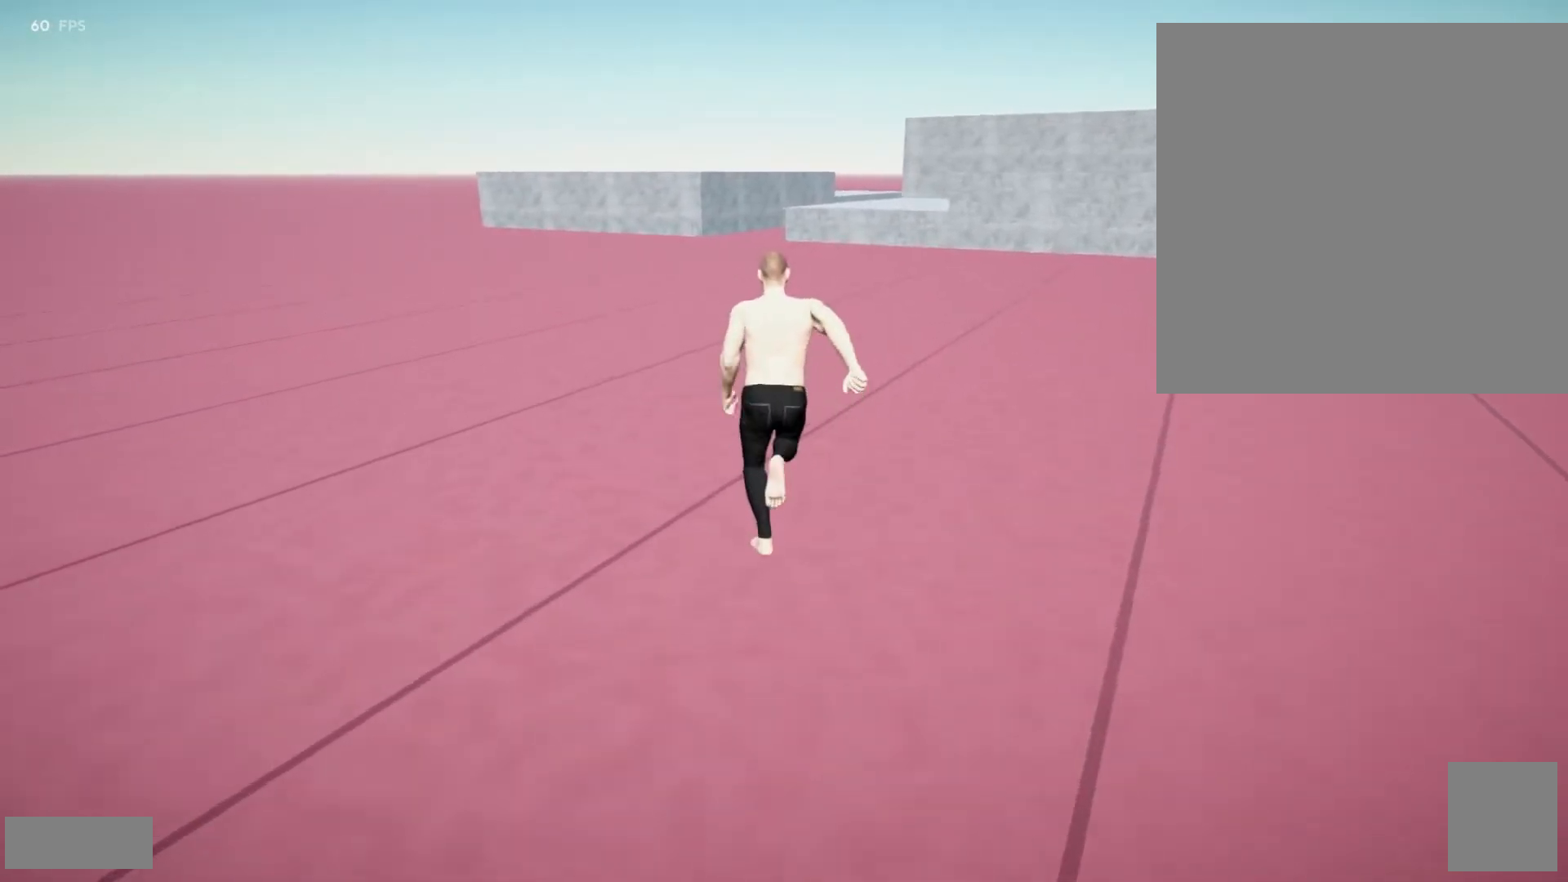
{"buttons": [], "left_stick": "up", "right_stick": "center", "events": []}
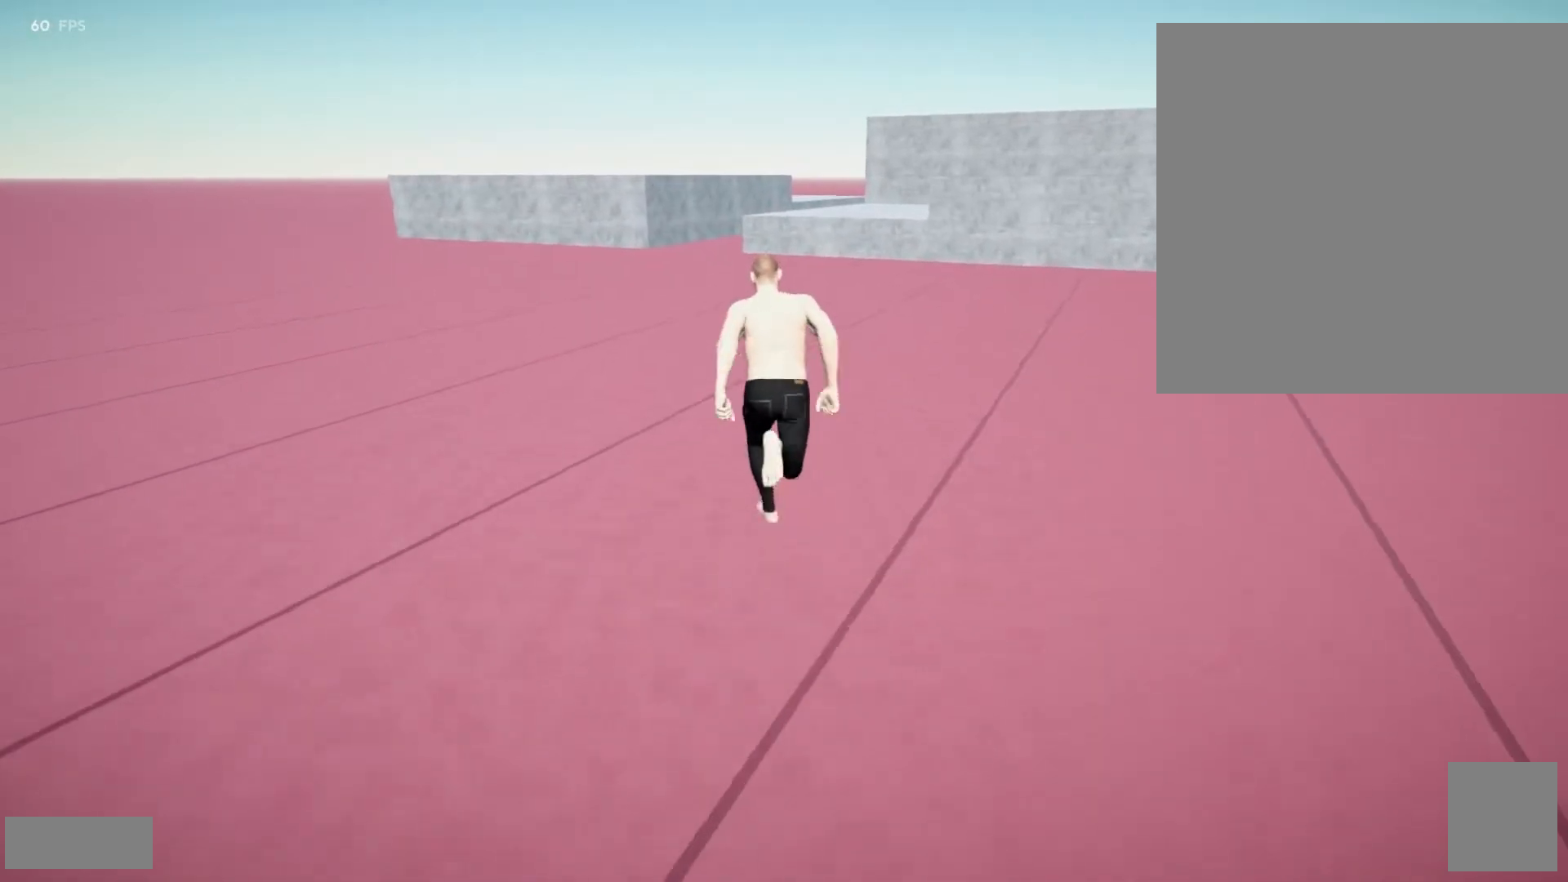
{"buttons": [], "left_stick": "up", "right_stick": "center", "events": []}
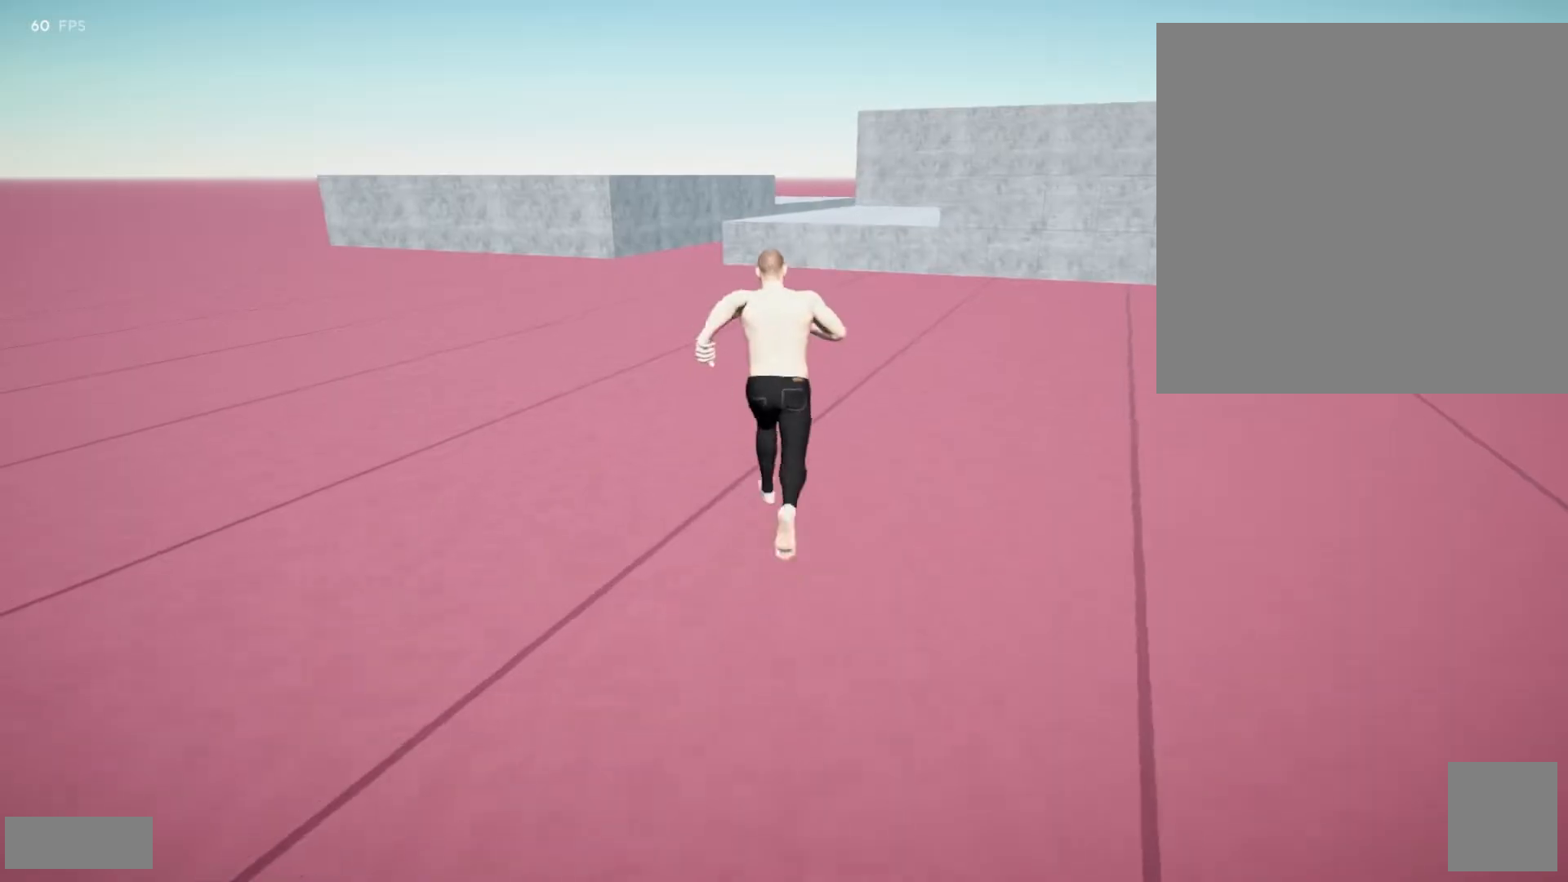
{"buttons": [], "left_stick": "up", "right_stick": "center", "events": [[233, "L1", "down"], [350, "L1", "up"]]}